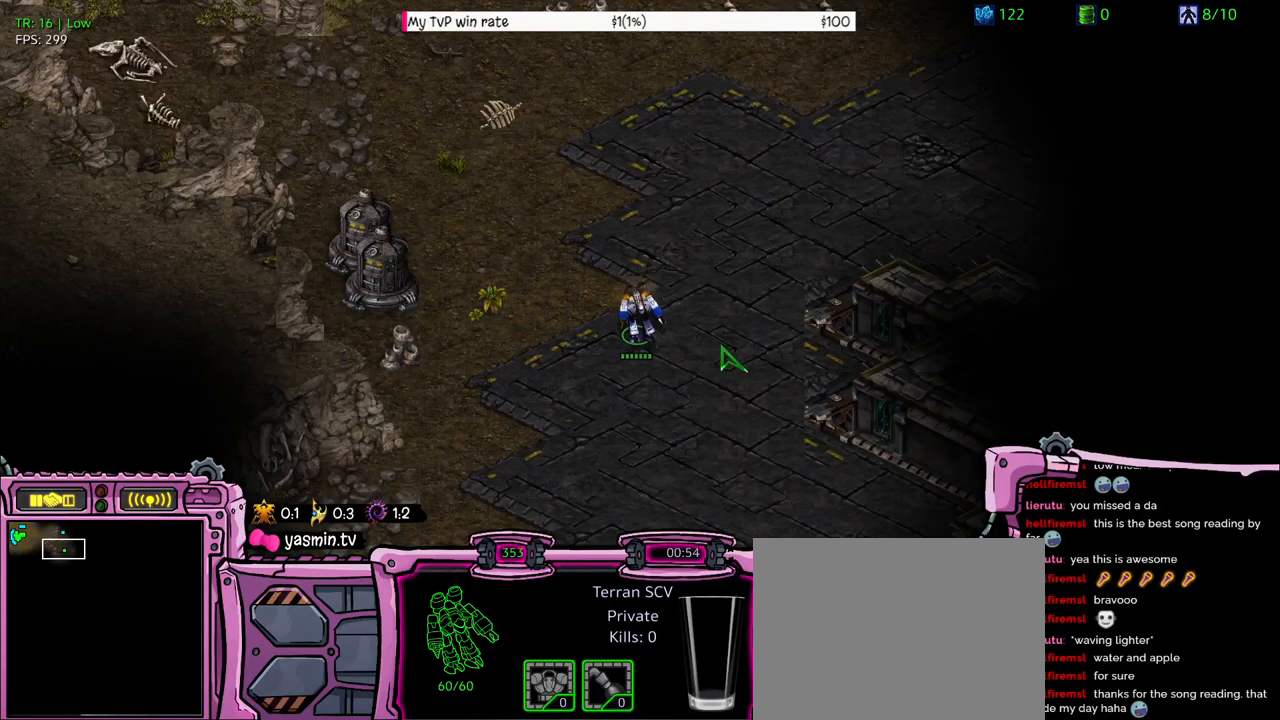
Gameplay with keyboard; each line is a JSON object with the keys held at the frame after it. "events" lists presses ("down") and releases ("up") of "a", "alt", "b", "c", "caps_lock", "ctrl", "d", "e", "f", "g", "h", "q", "r", "s", "shift", "super", "t", "tab", "v", "w", "x", "y" and "z" between this image and that frame as [ms after this image, input, new state], when the widget could be followed in between. No other keys are recorded. Mouse input is not recorded. Not read: 1 2.
{"keys": [], "events": []}
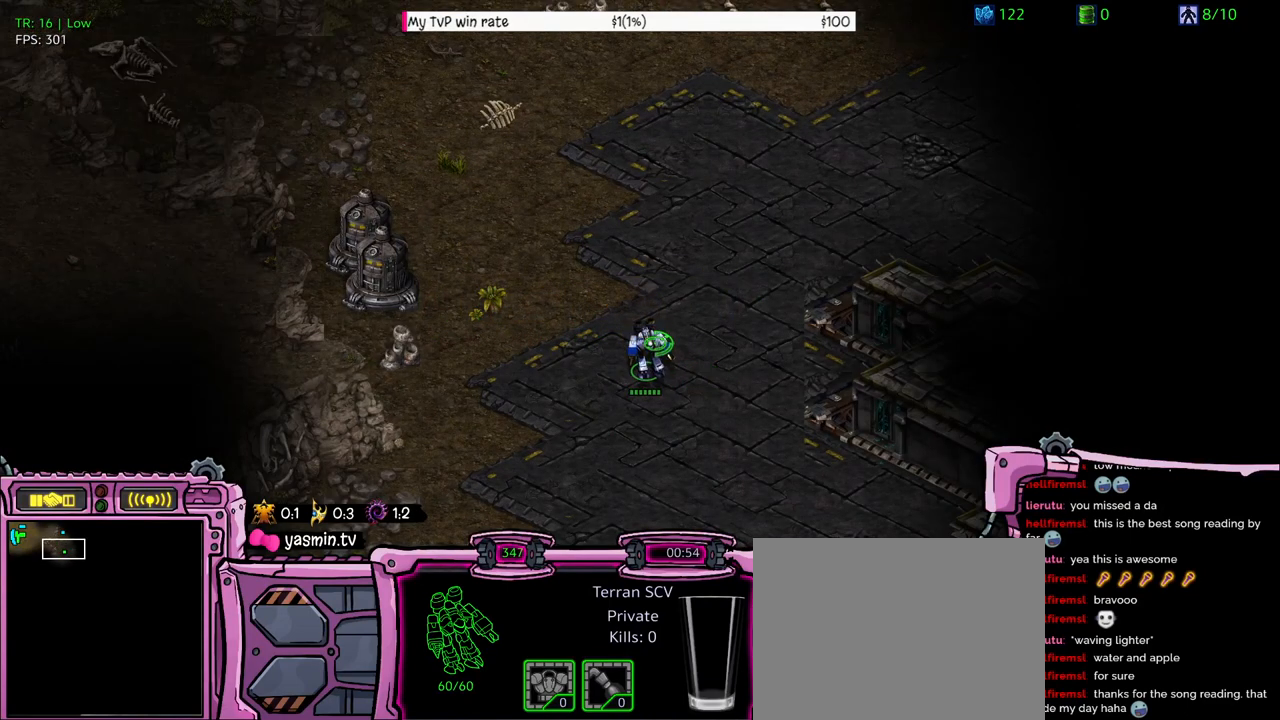
{"keys": [], "events": []}
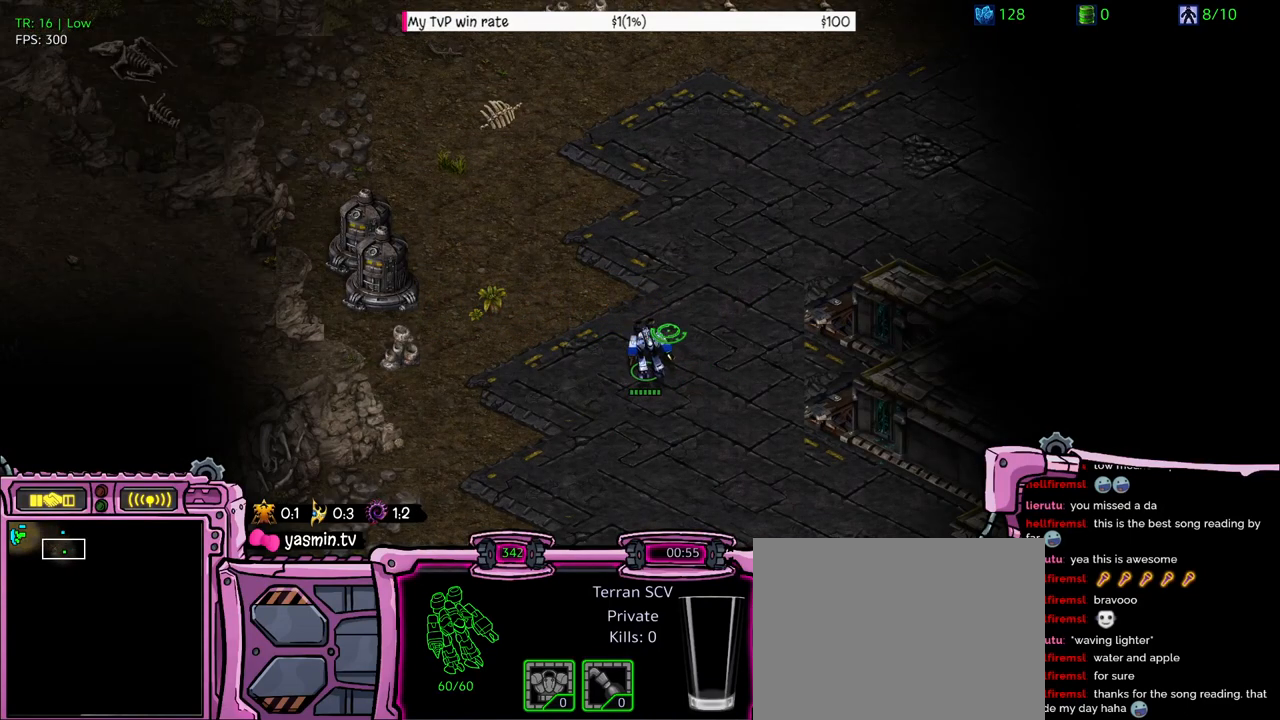
{"keys": [], "events": []}
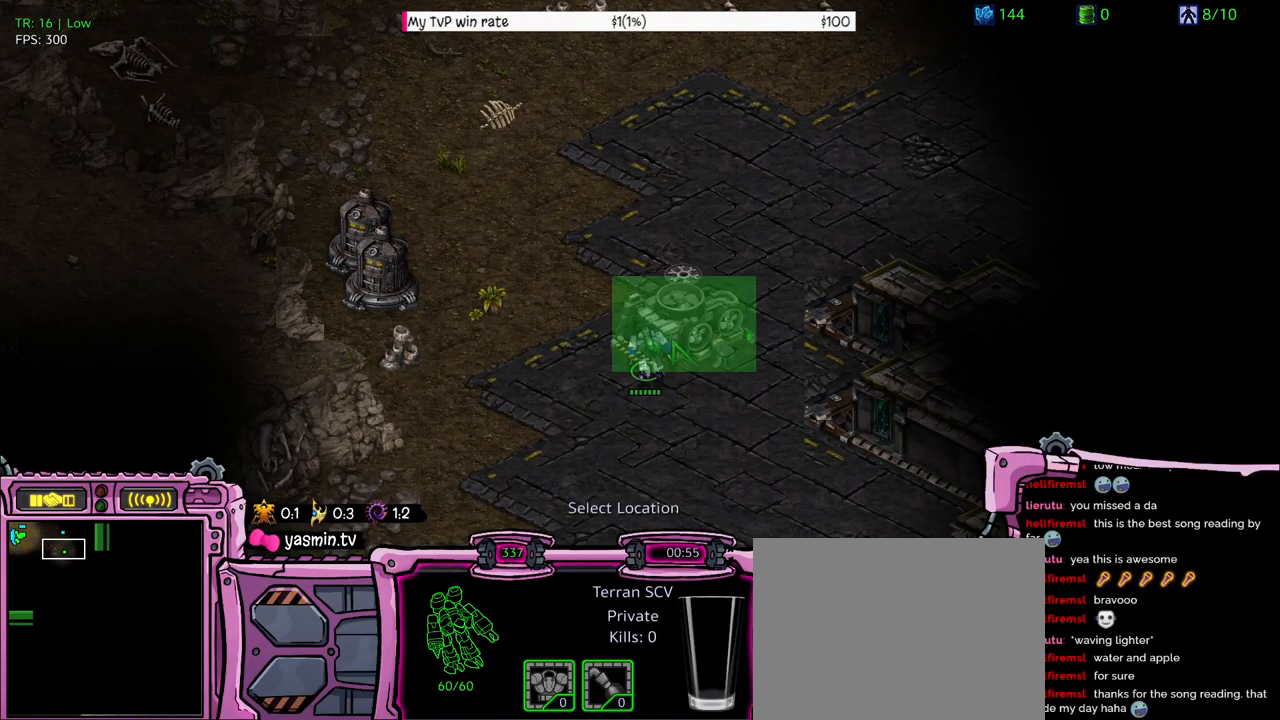
{"keys": [], "events": []}
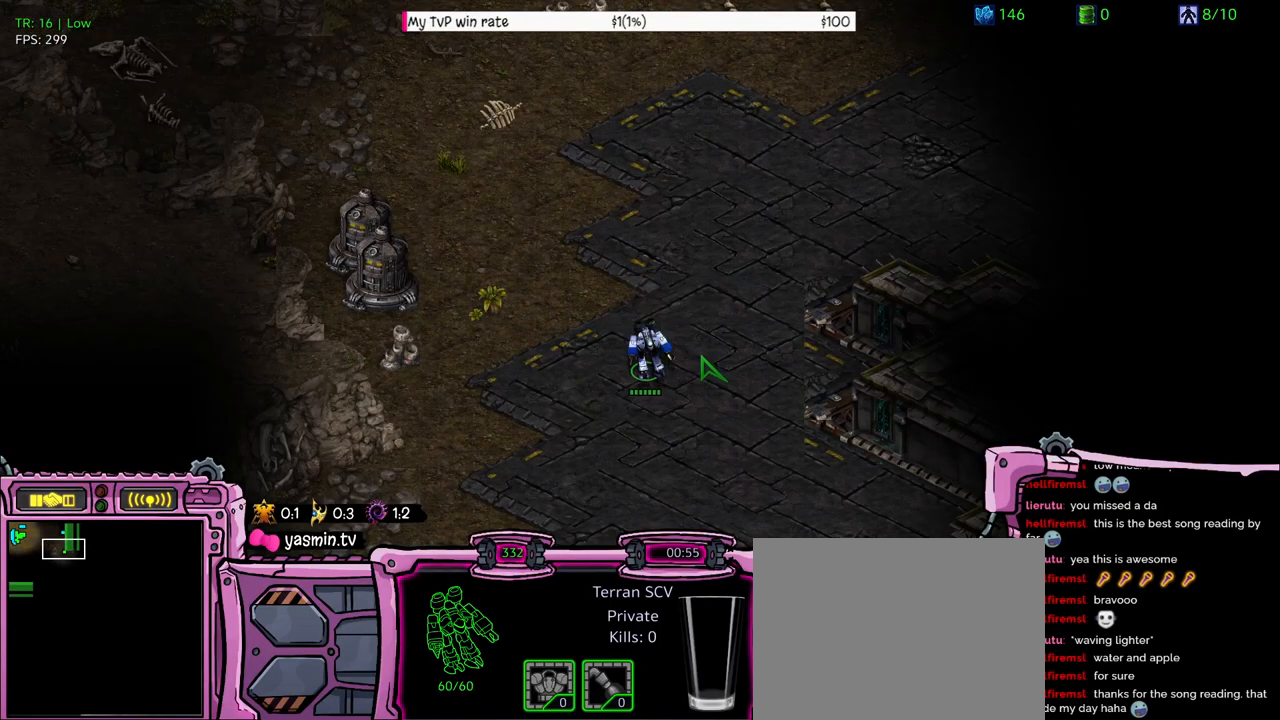
{"keys": [], "events": []}
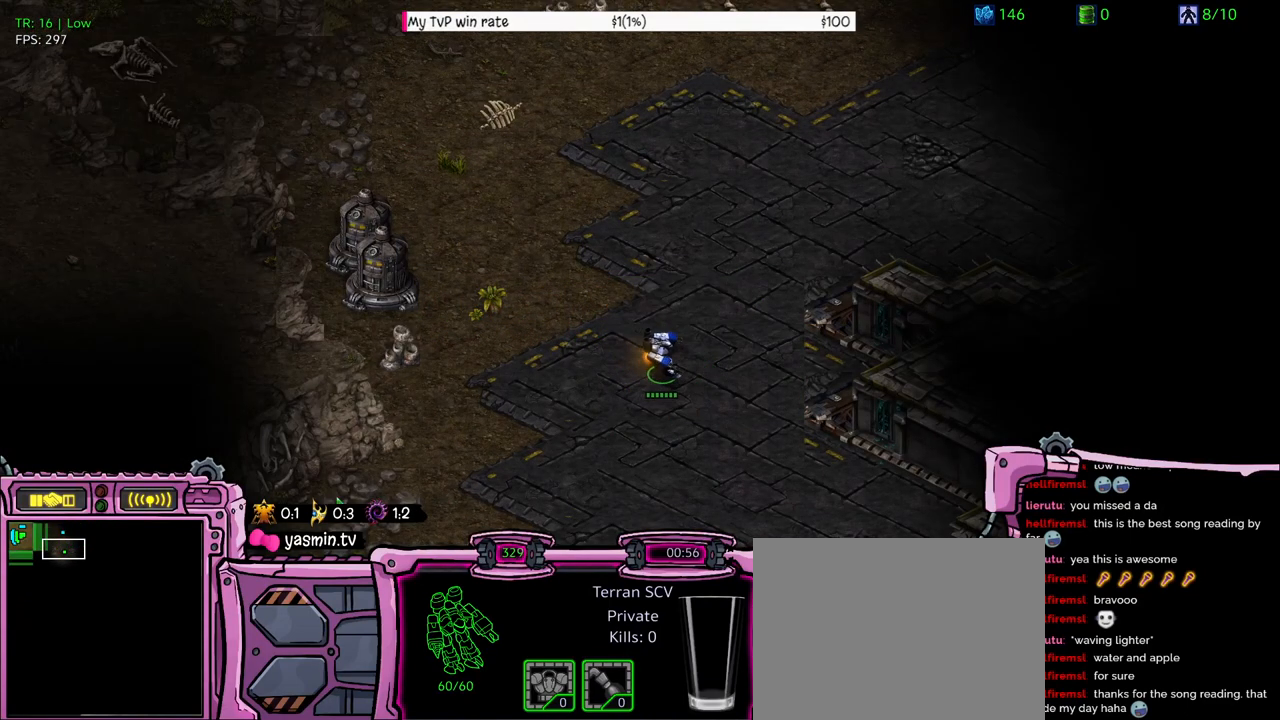
{"keys": ["a"], "events": [[400, "a", "down"]]}
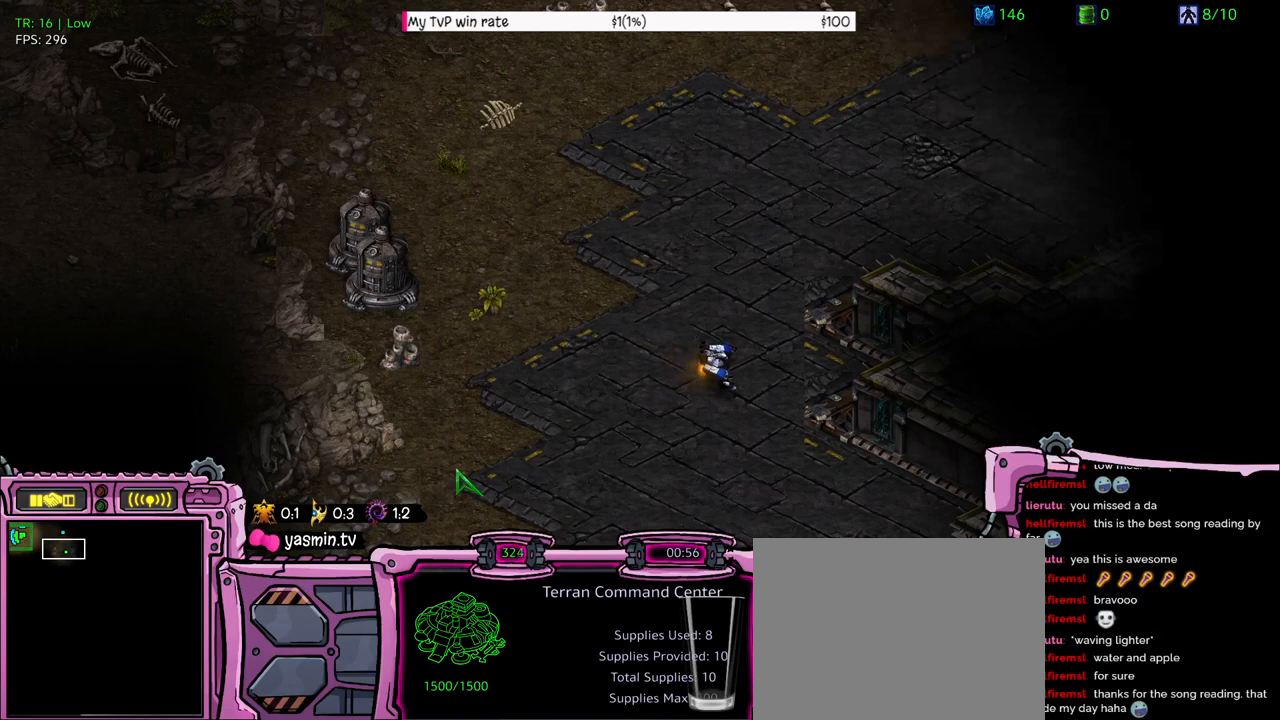
{"keys": [], "events": [[33, "a", "up"], [166, "a", "down"], [233, "a", "up"], [300, "a", "down"], [400, "a", "up"]]}
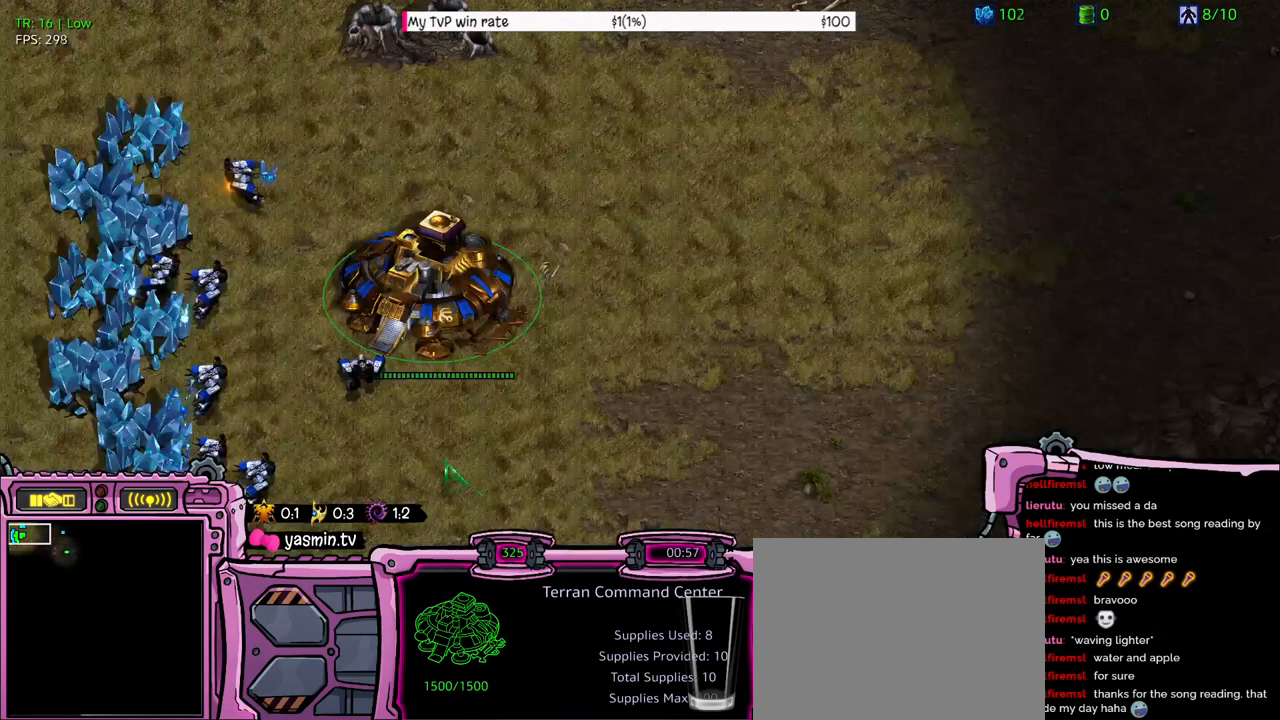
{"keys": [], "events": [[33, "z", "down"], [133, "z", "up"]]}
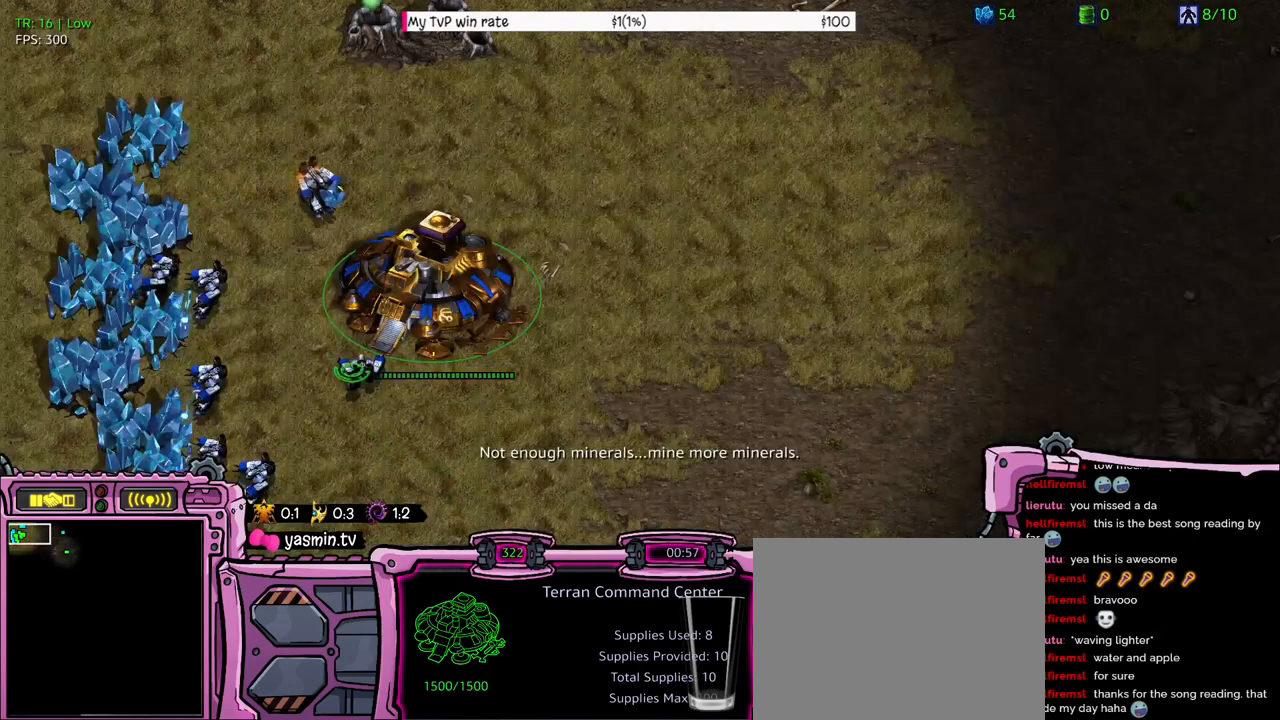
{"keys": [], "events": []}
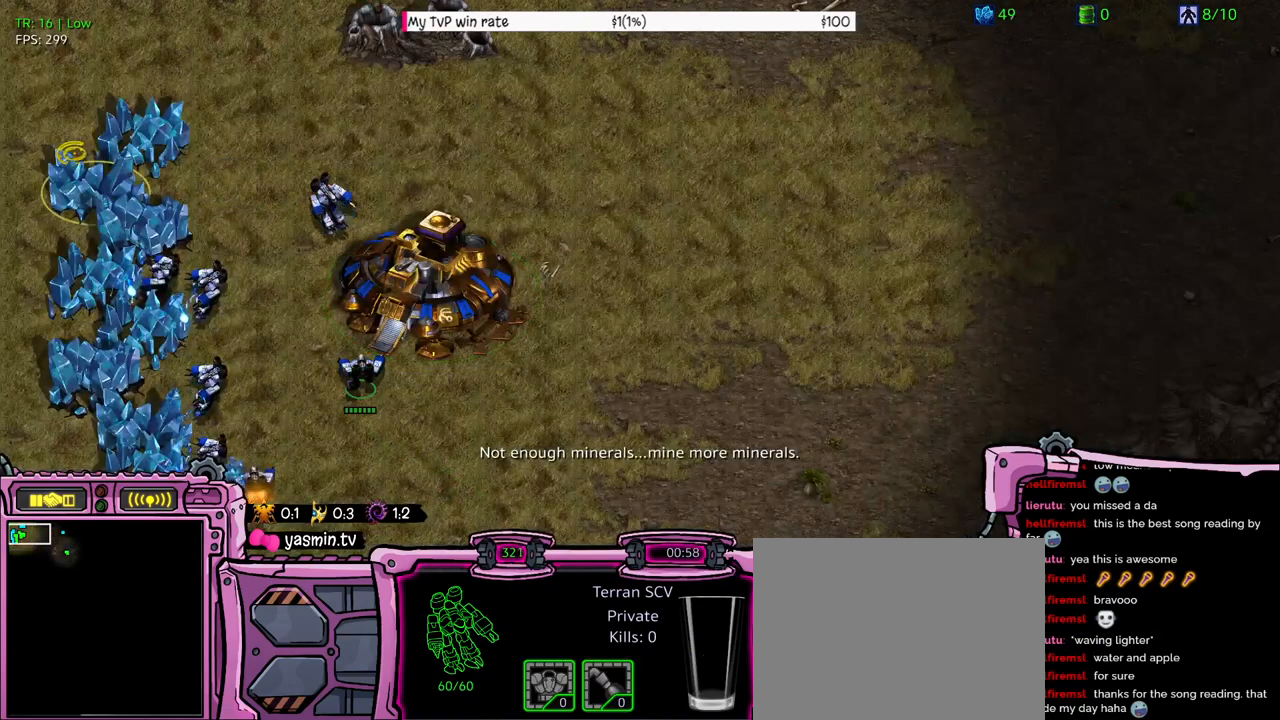
{"keys": [], "events": []}
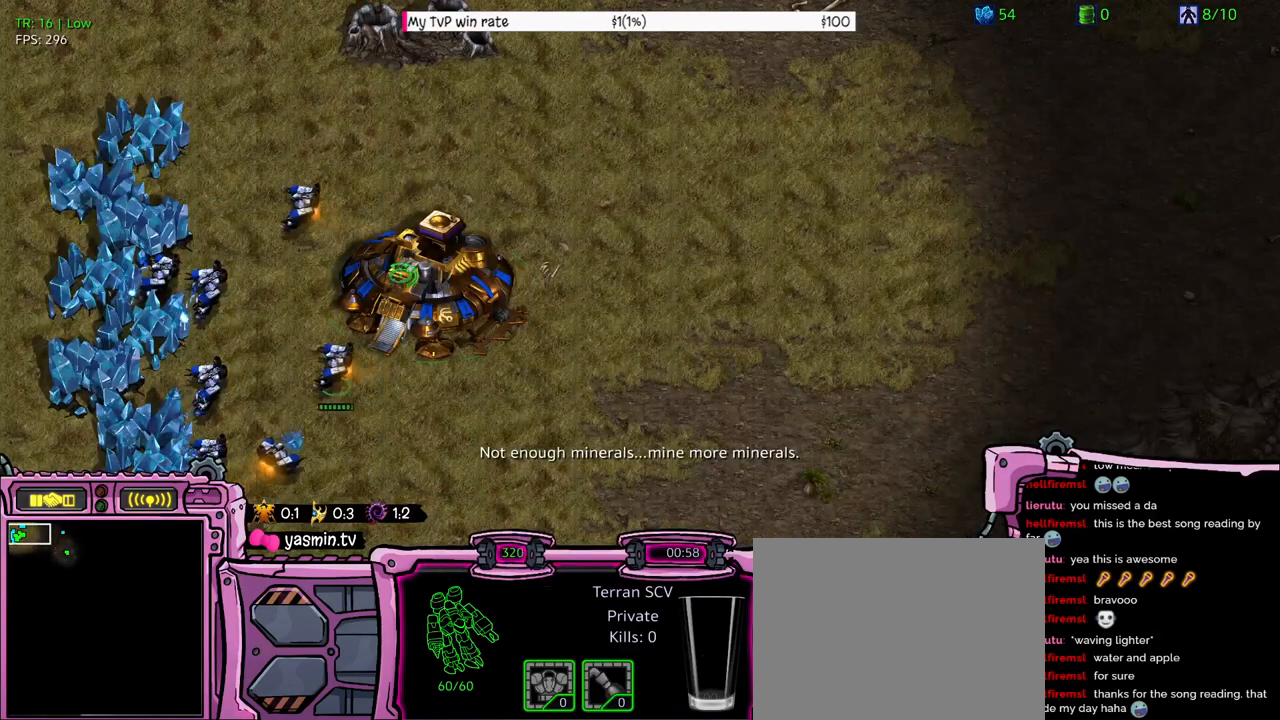
{"keys": ["z"], "events": [[133, "z", "down"], [400, "z", "up"], [466, "z", "down"]]}
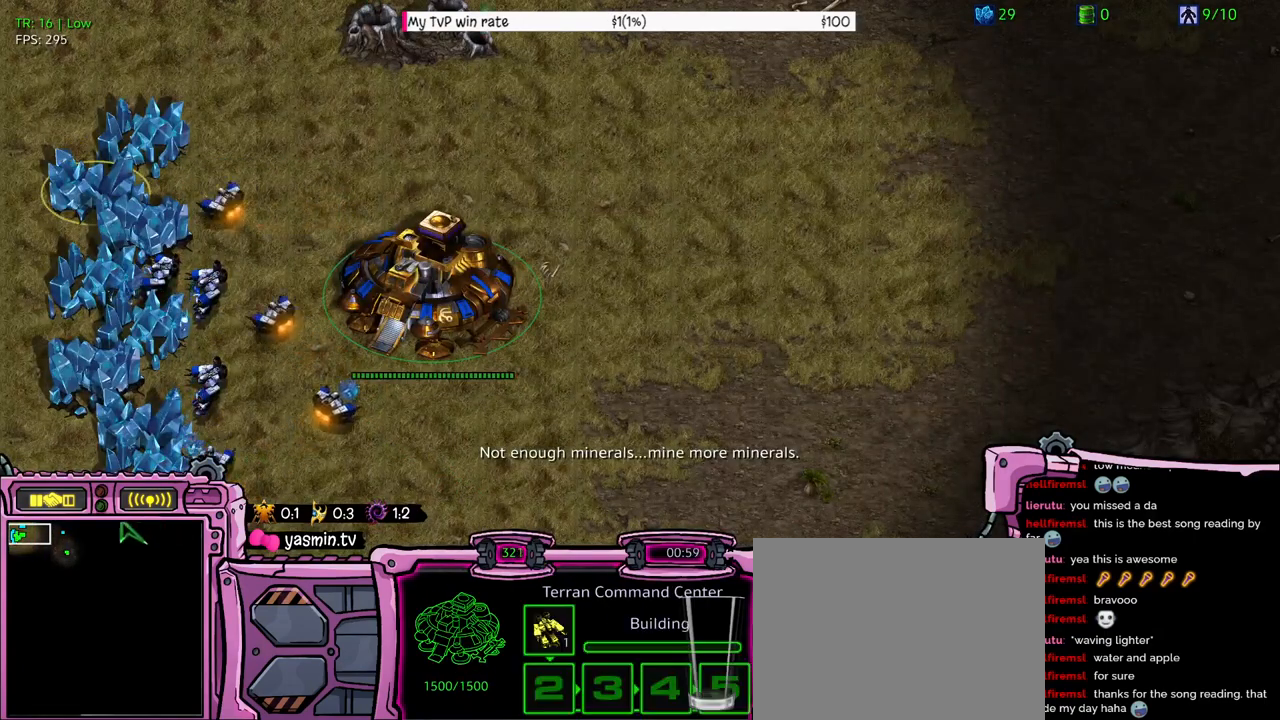
{"keys": [], "events": [[33, "z", "up"]]}
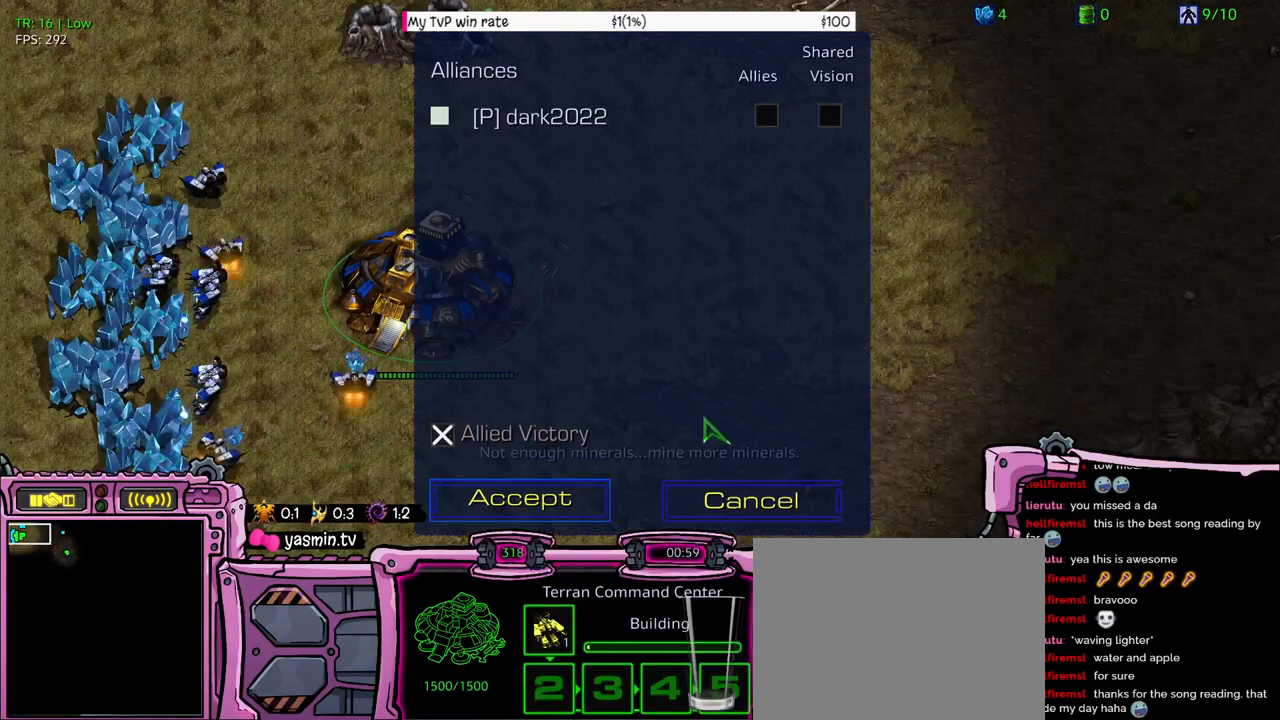
{"keys": [], "events": []}
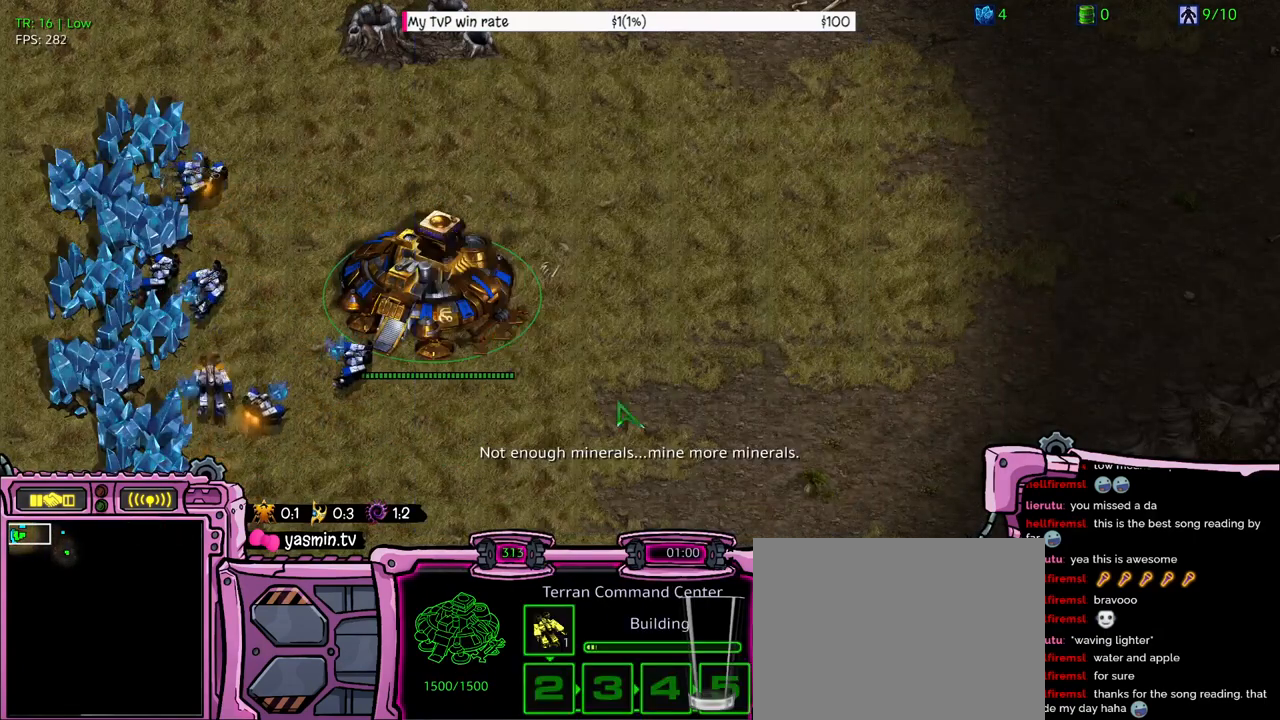
{"keys": ["a"], "events": [[400, "a", "down"]]}
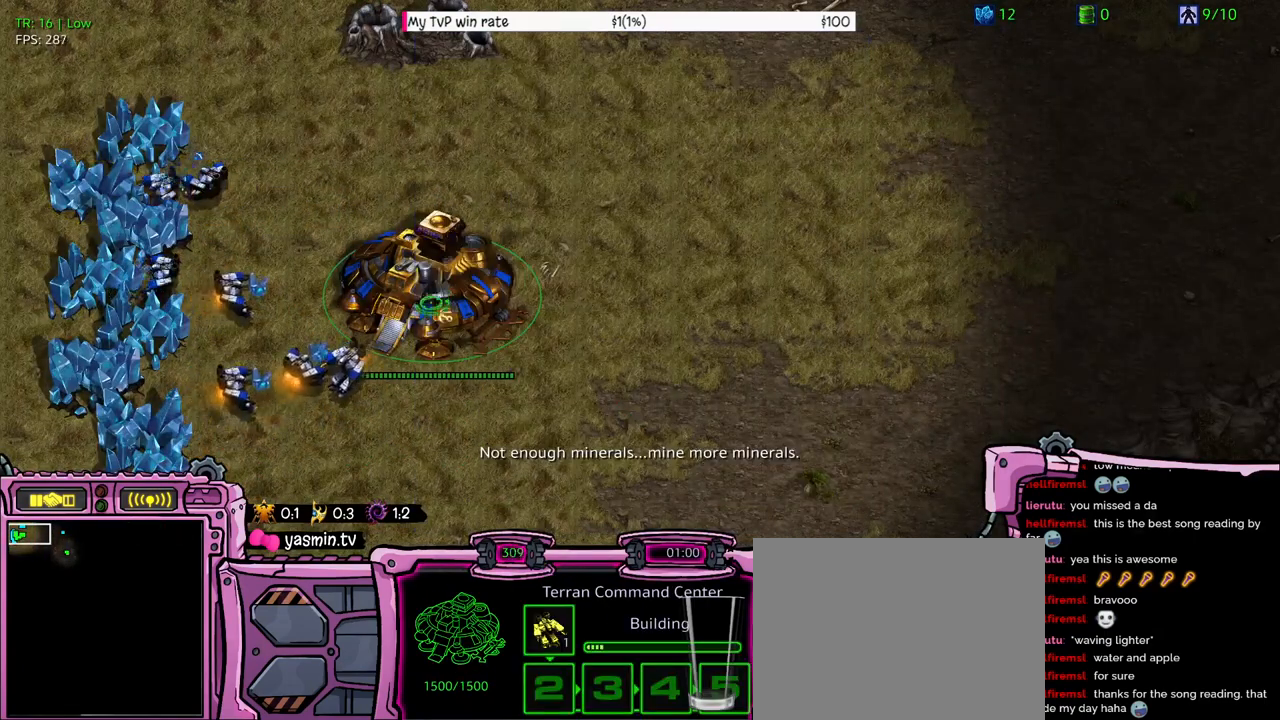
{"keys": [], "events": [[66, "a", "up"]]}
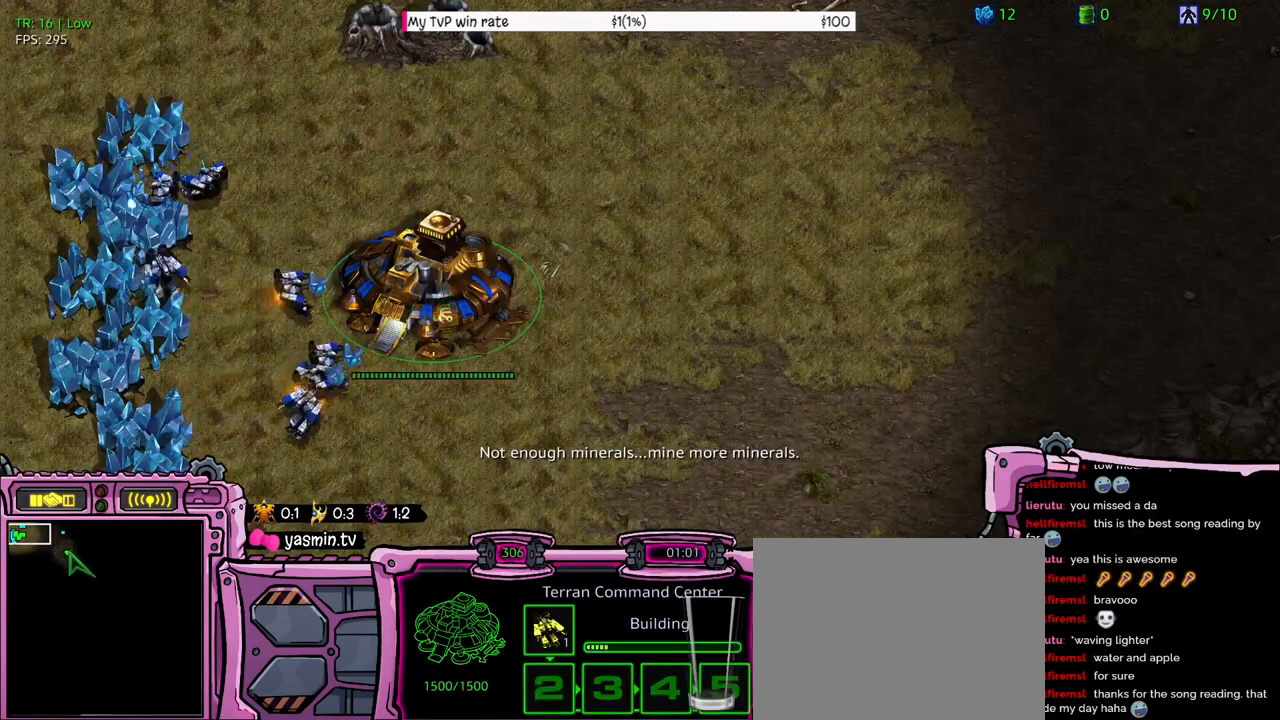
{"keys": [], "events": []}
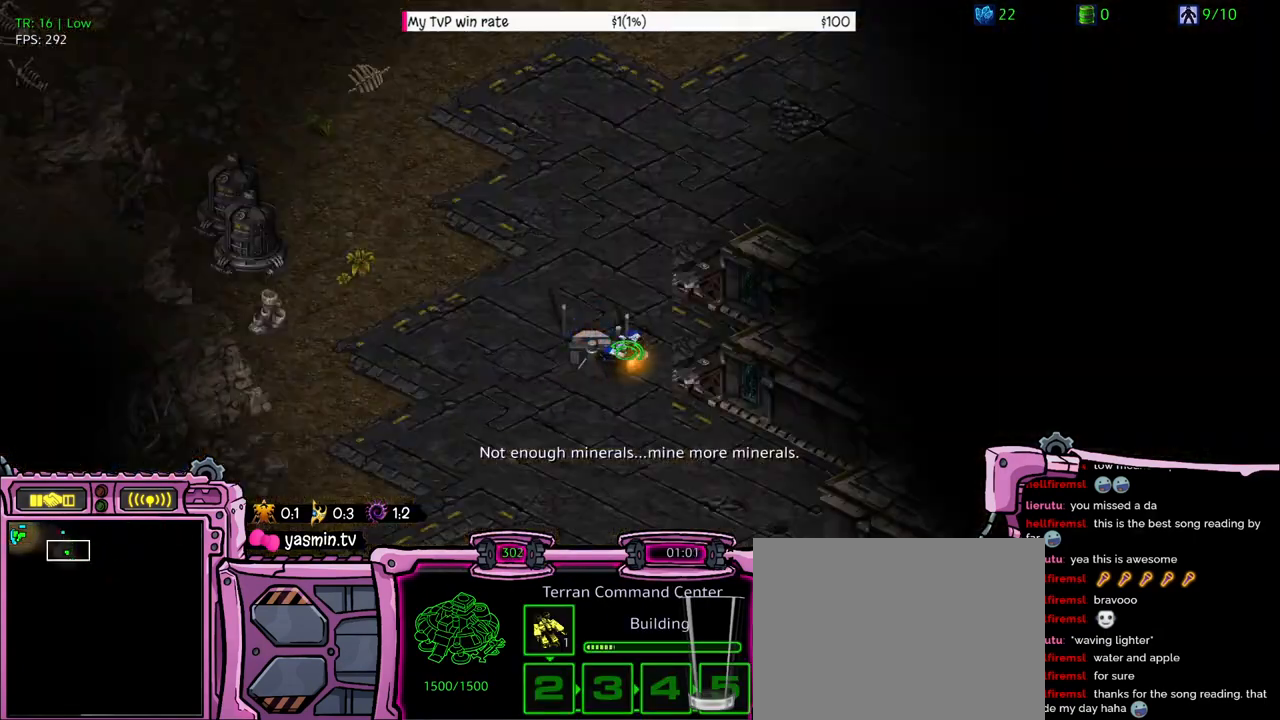
{"keys": [], "events": []}
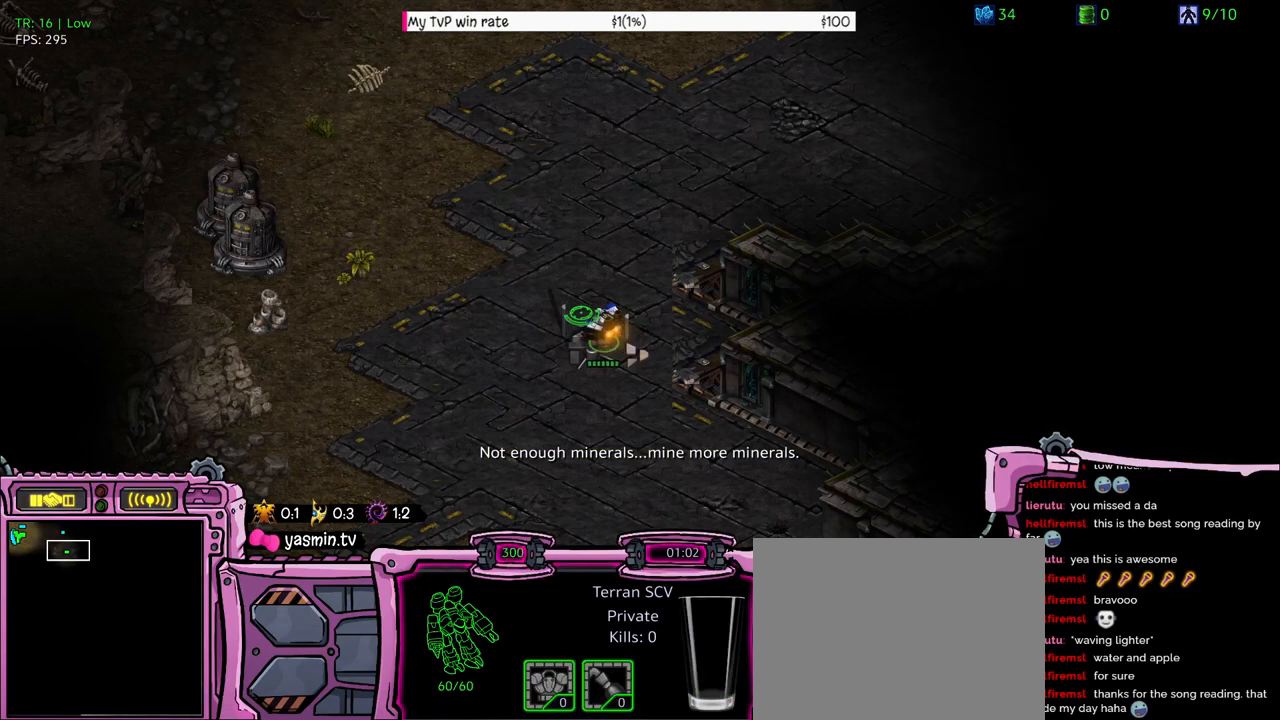
{"keys": [], "events": []}
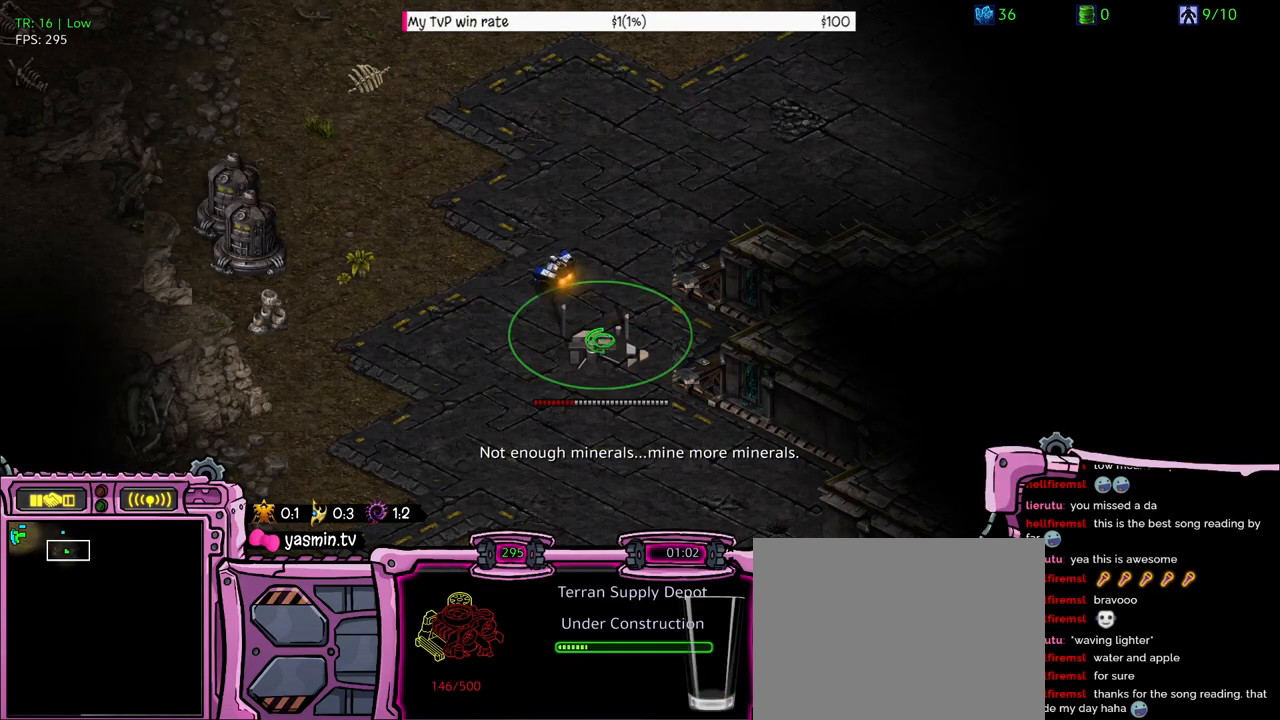
{"keys": ["a"], "events": [[366, "a", "down"]]}
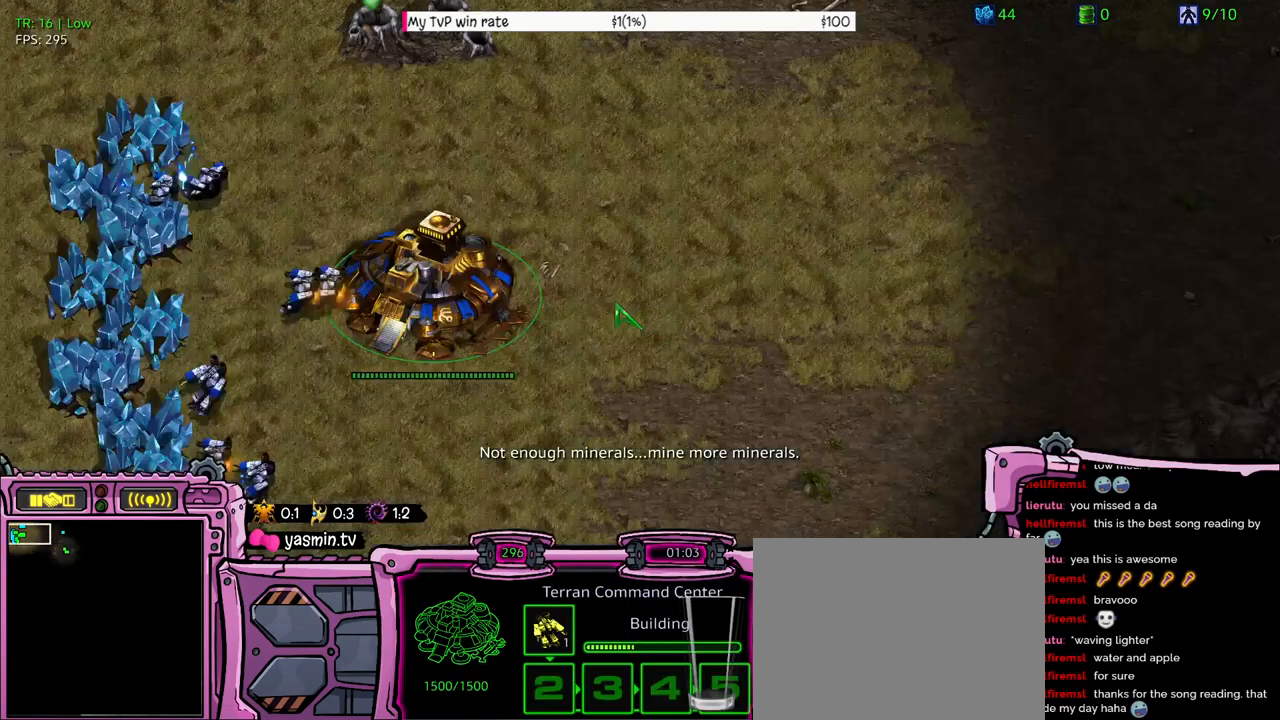
{"keys": [], "events": [[133, "a", "up"], [266, "a", "down"], [500, "a", "up"]]}
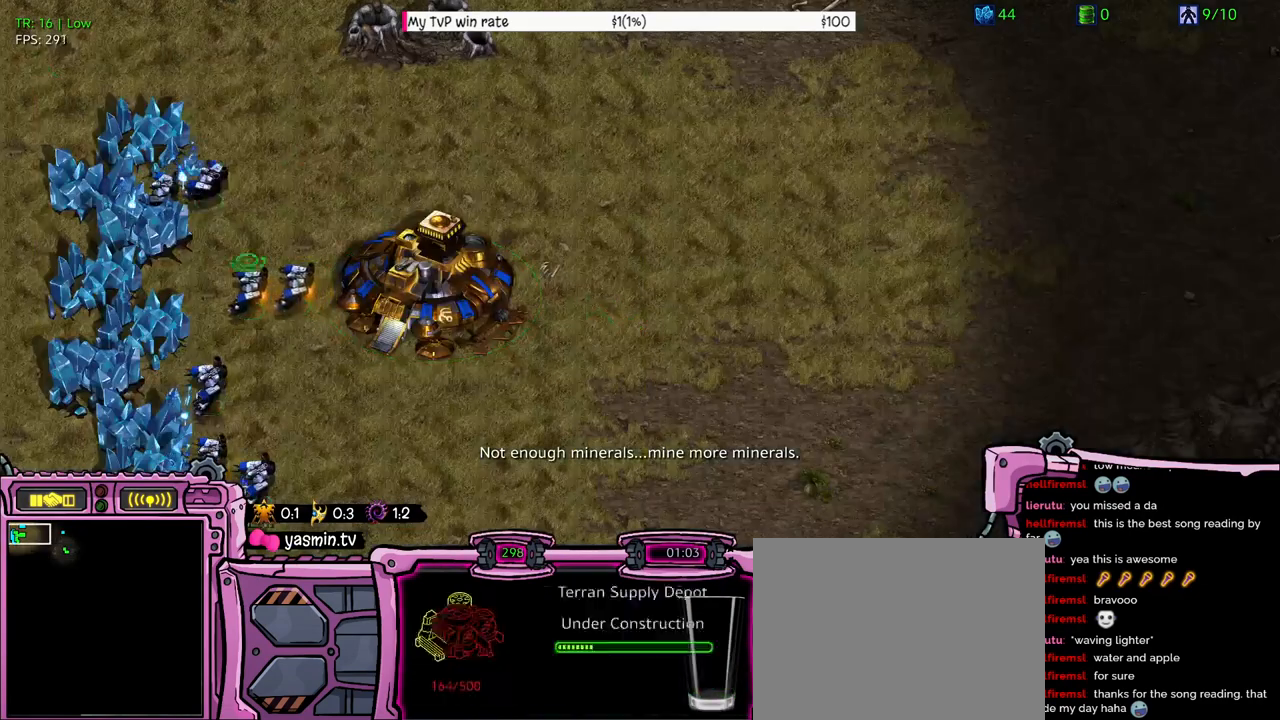
{"keys": ["a"], "events": [[100, "a", "down"], [366, "a", "up"], [433, "a", "down"]]}
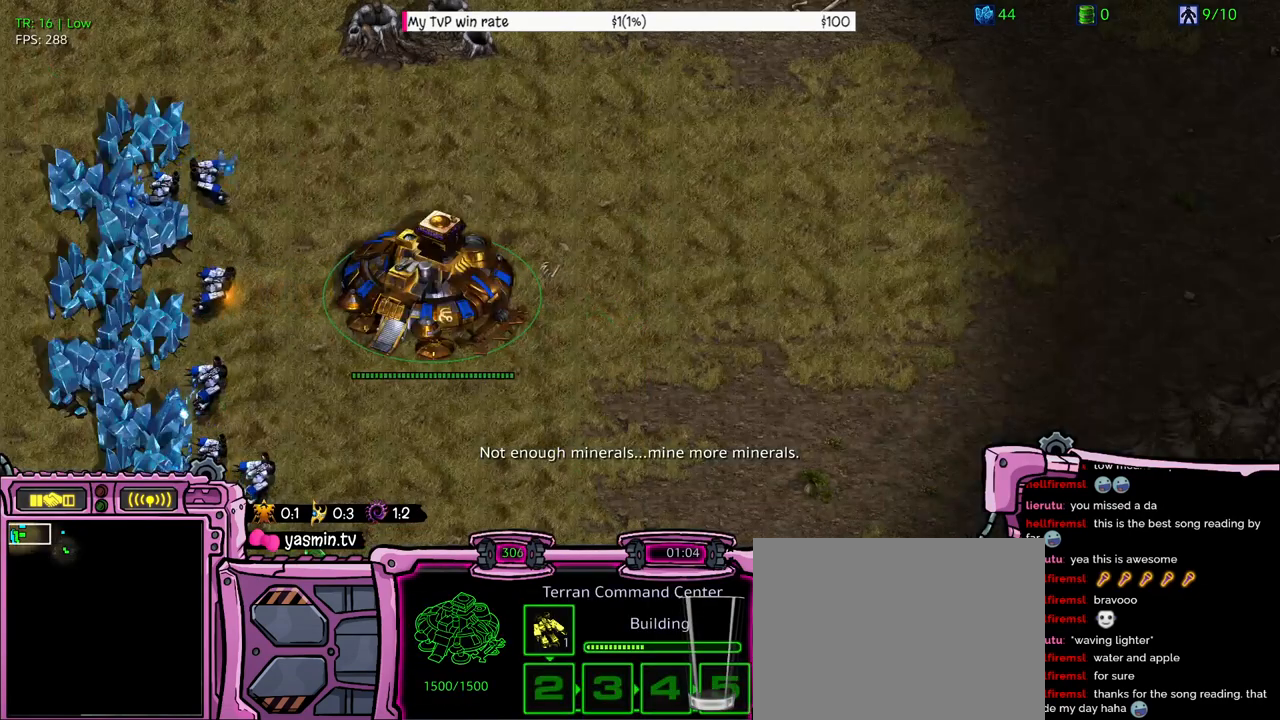
{"keys": ["a"], "events": [[200, "a", "up"], [433, "a", "down"]]}